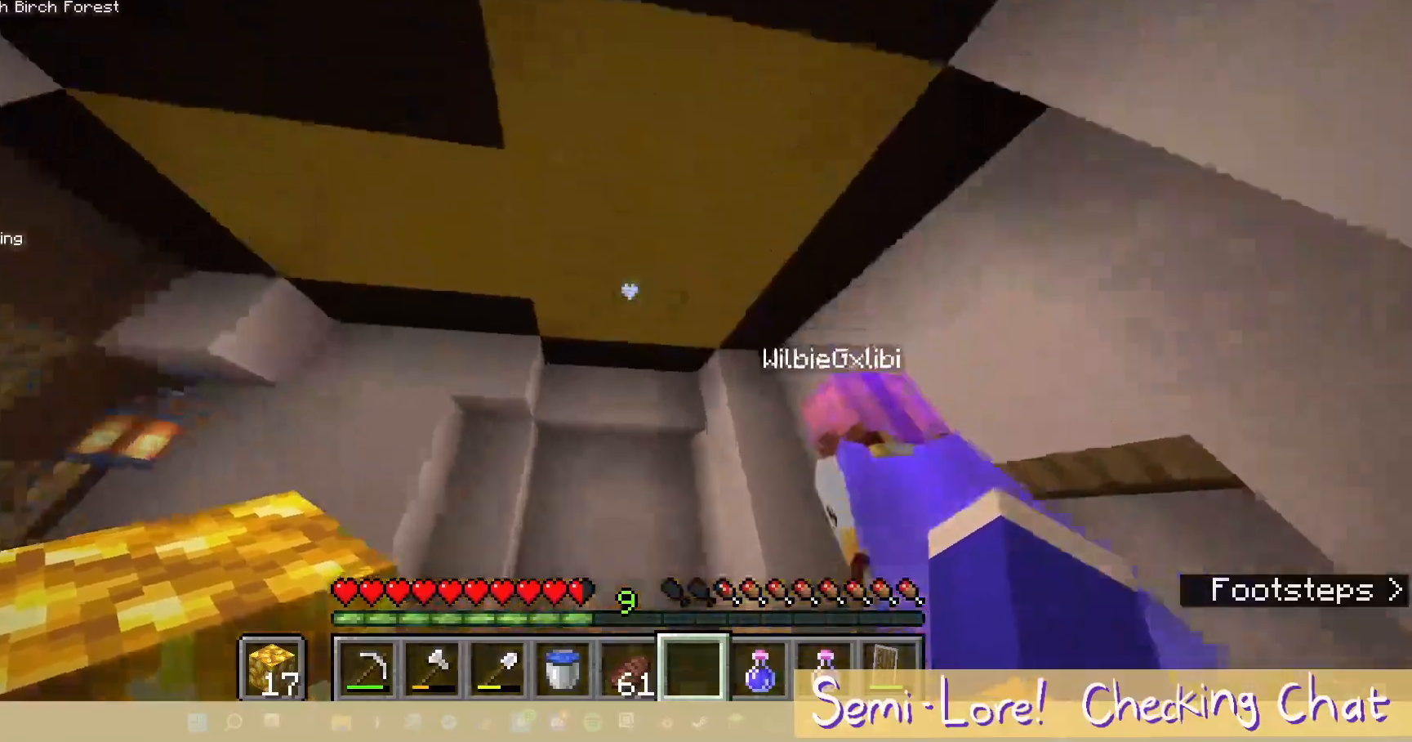
Gameplay with keyboard and mouse; each line is a JSON object with the keys and mouse buttons held at the frame after it. "events" lists presses ("down") and releases ("up") of "a", "d", "s", "w", "mouse_left" and "mouse_right" between this image and that frame as [ms after this image, input, new state], when the widget could be followed in between. "mouse_left", "mouse_right" = the "left", "right" buttons of the "mouse" list. No other keys are recorded. Fast repeated clicks can show as one long hold. Mouse movement is not recorded.
{"keys": ["a"], "mouse": [], "events": [[167, "a", "down"]]}
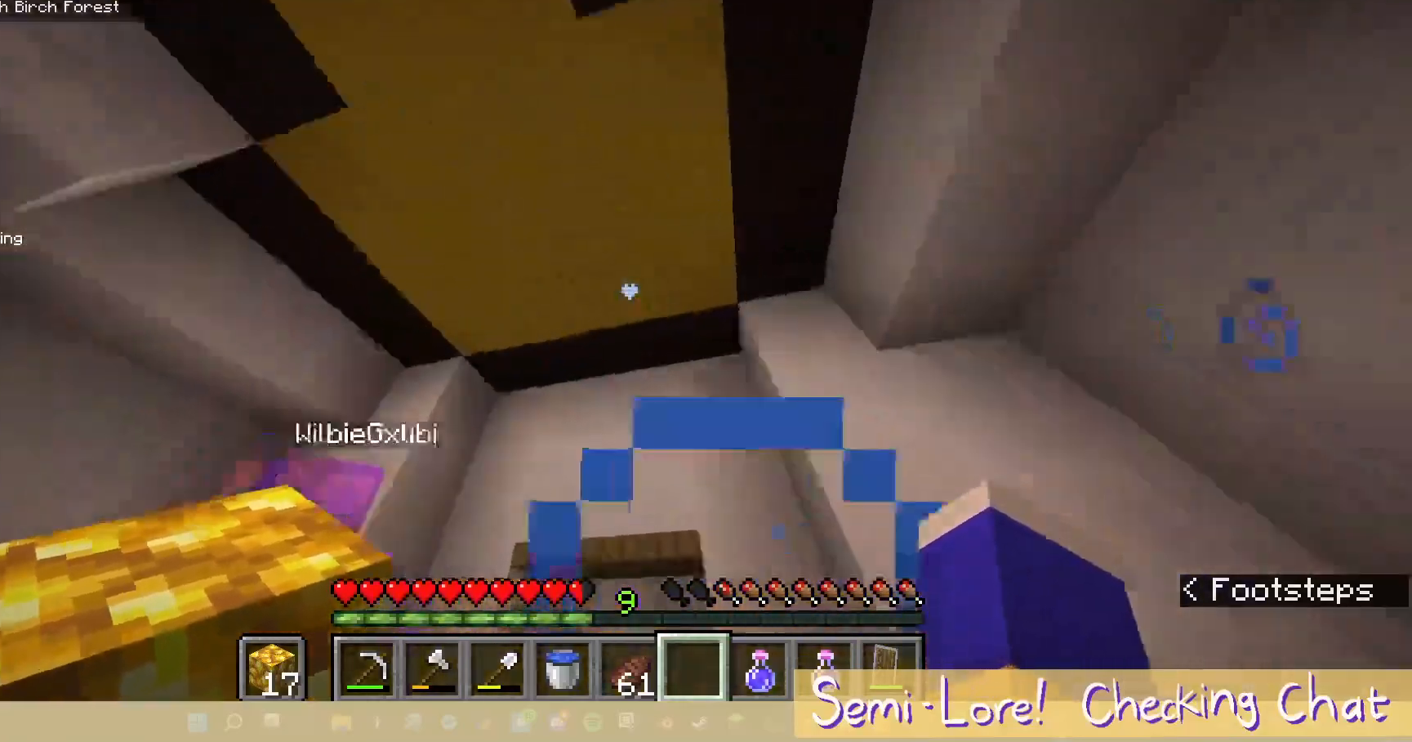
{"keys": ["a", "s"], "mouse": [], "events": [[400, "s", "down"]]}
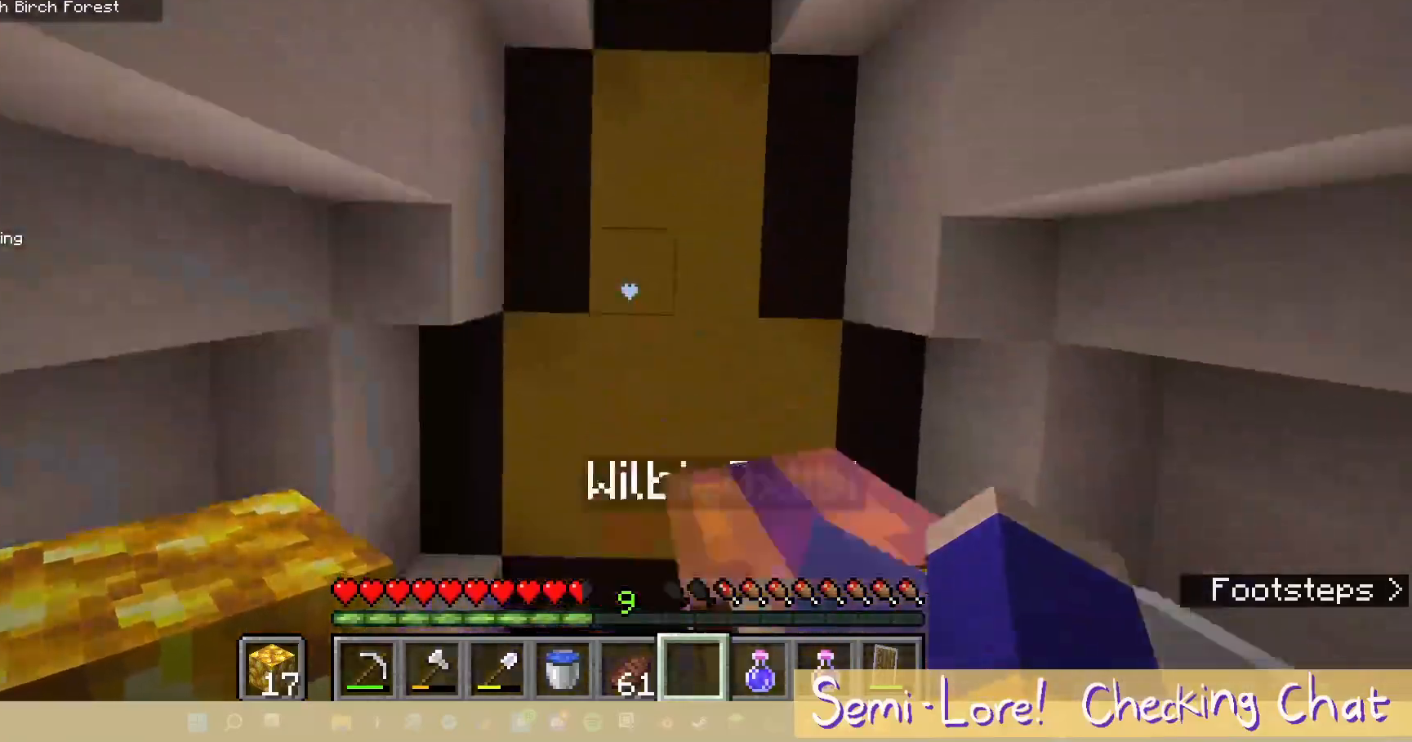
{"keys": ["a"], "mouse": [], "events": [[67, "a", "up"], [267, "s", "up"], [400, "a", "down"]]}
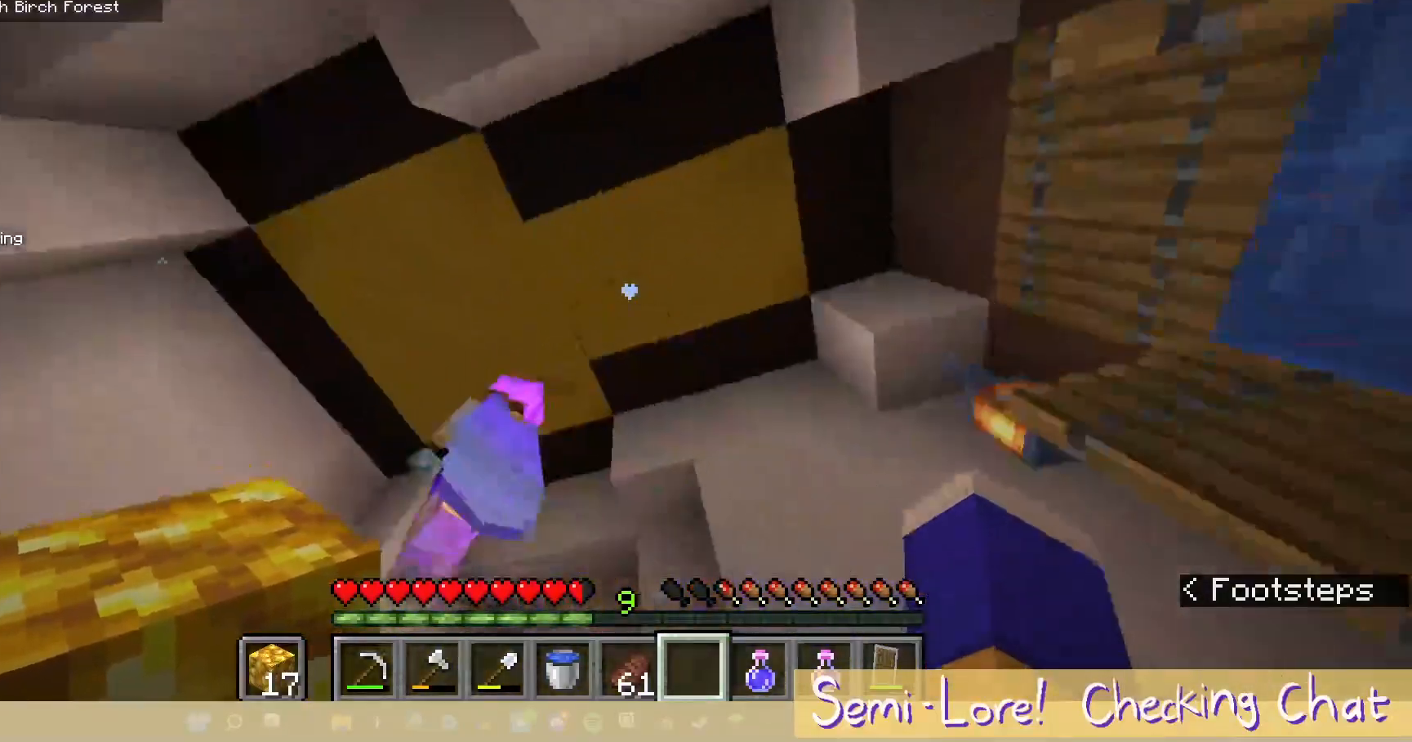
{"keys": ["a"], "mouse": [], "events": []}
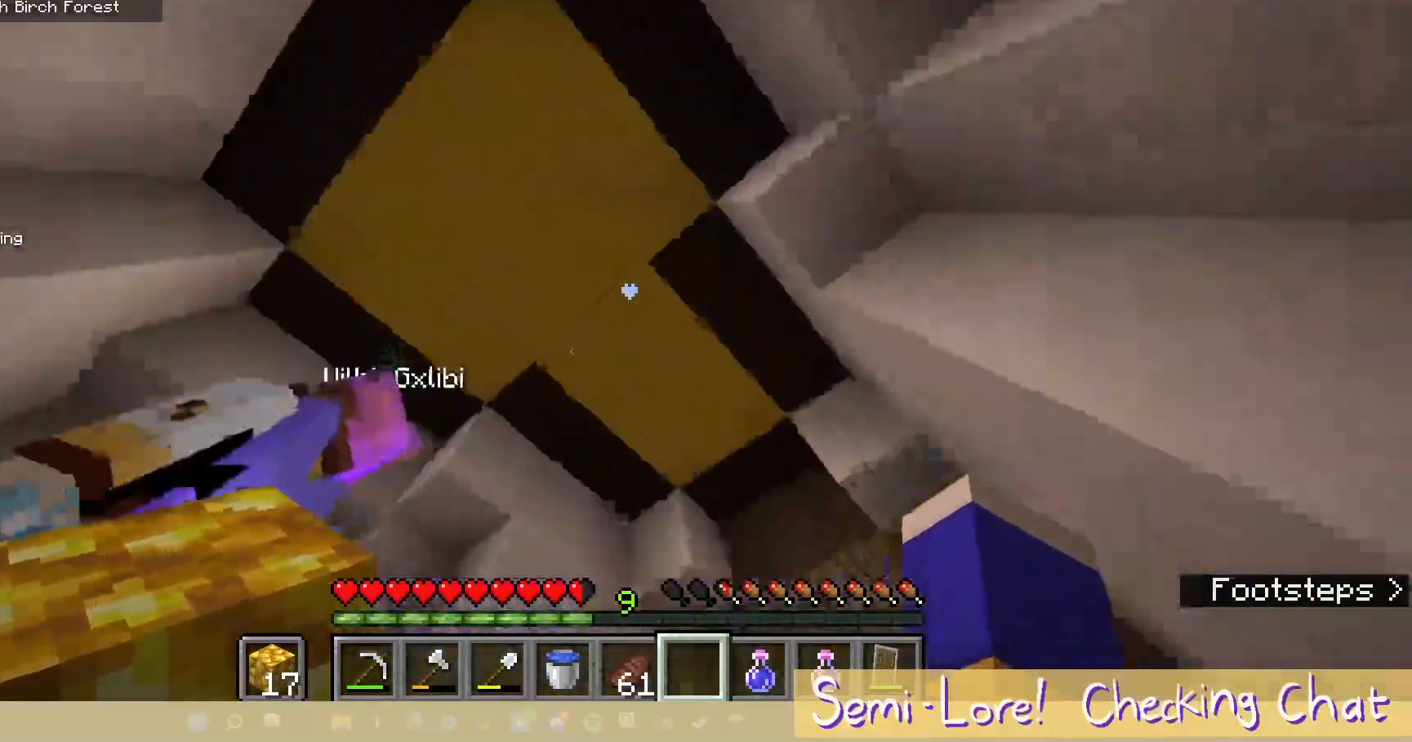
{"keys": ["a"], "mouse": [], "events": []}
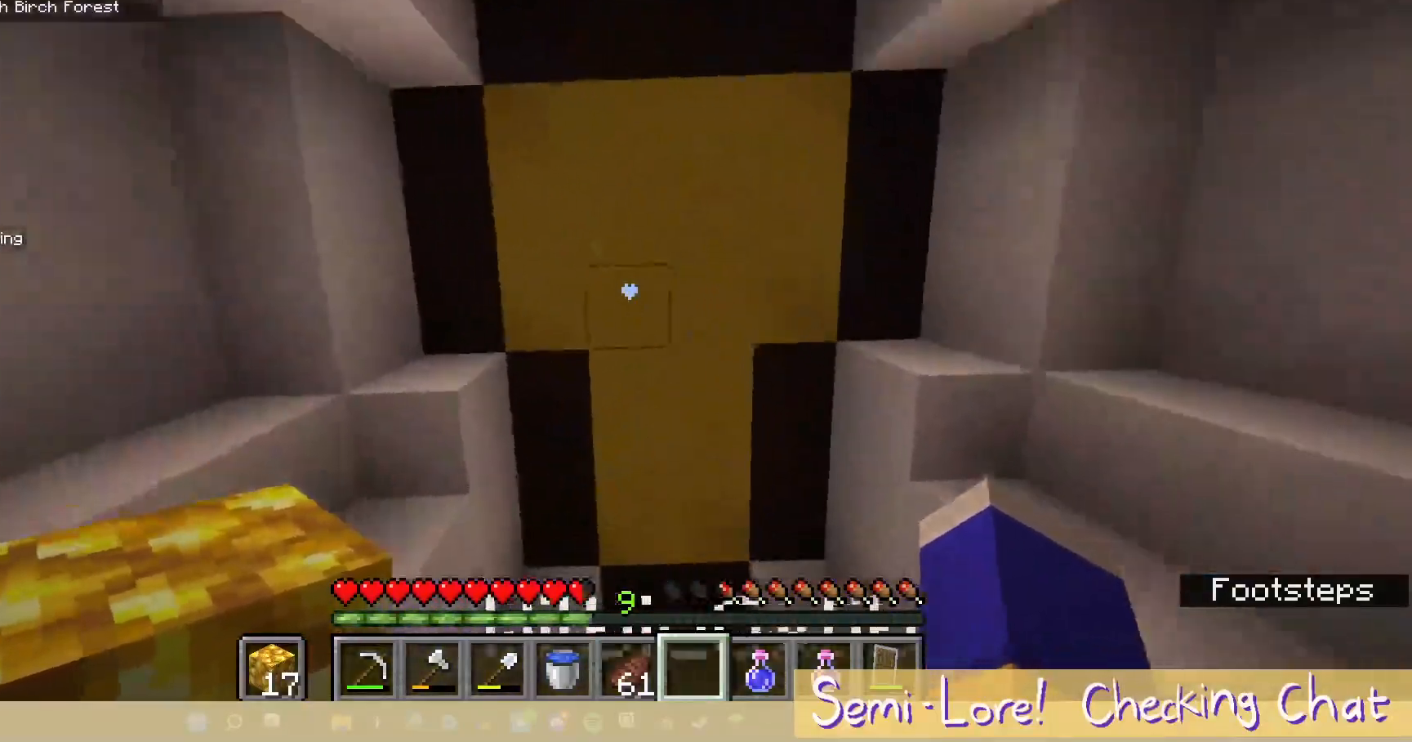
{"keys": ["d", "s"], "mouse": [], "events": [[67, "a", "up"], [200, "s", "down"], [367, "d", "down"]]}
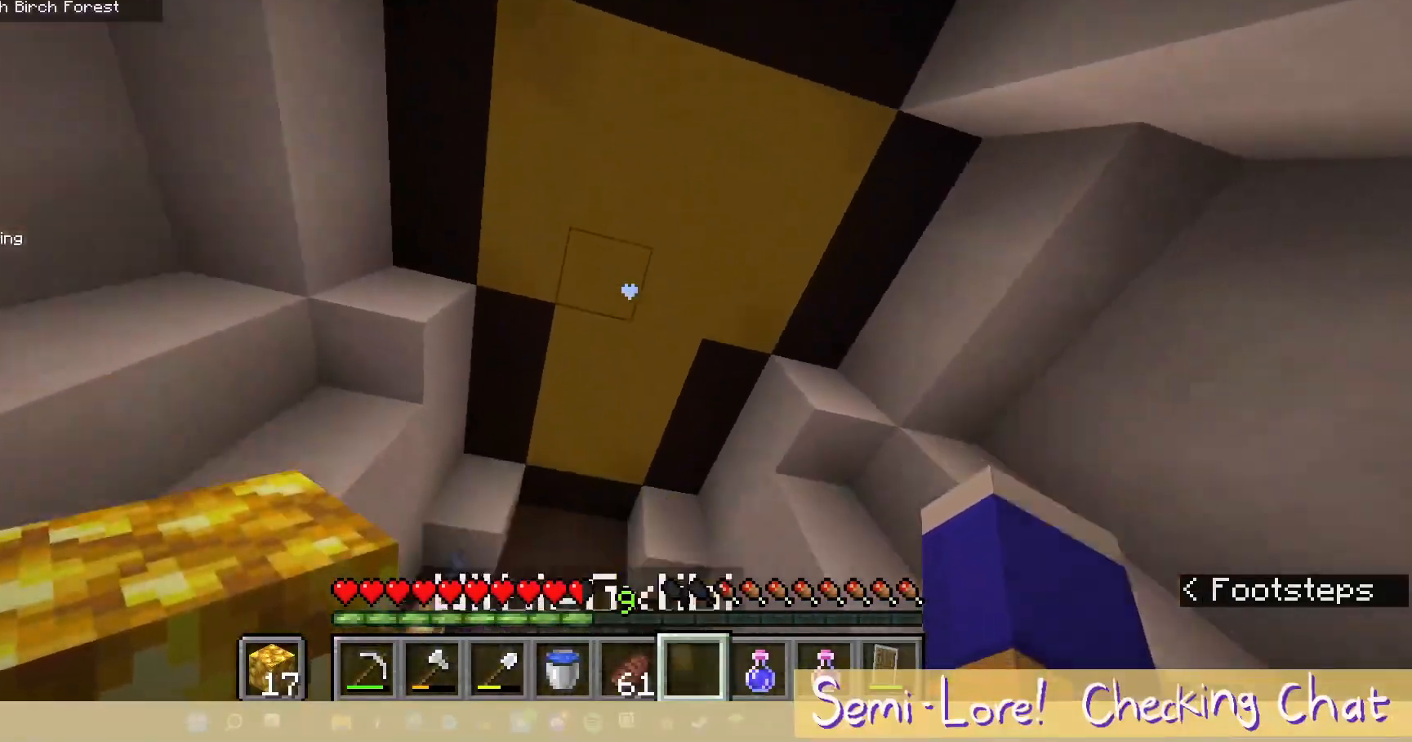
{"keys": ["s"], "mouse": [], "events": [[50, "s", "up"], [167, "d", "up"], [450, "s", "down"]]}
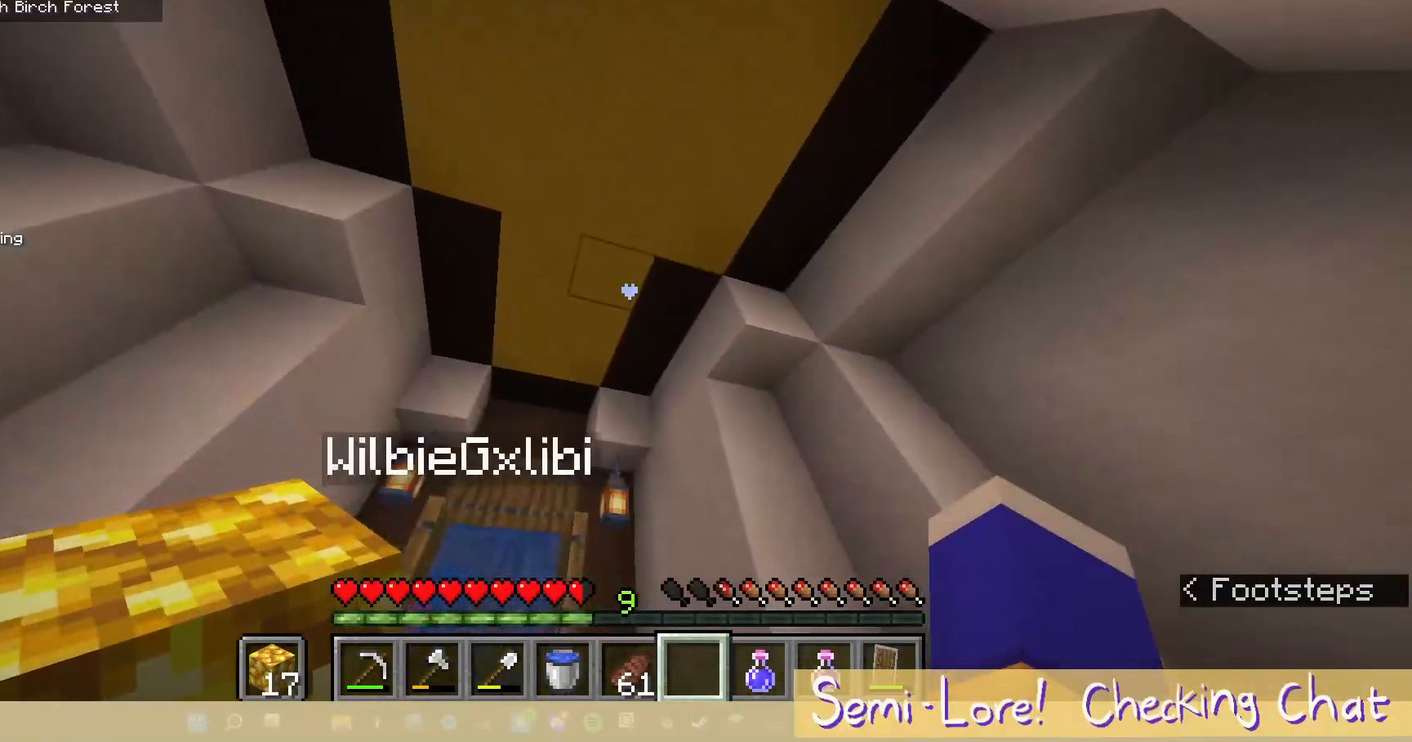
{"keys": ["s"], "mouse": [], "events": []}
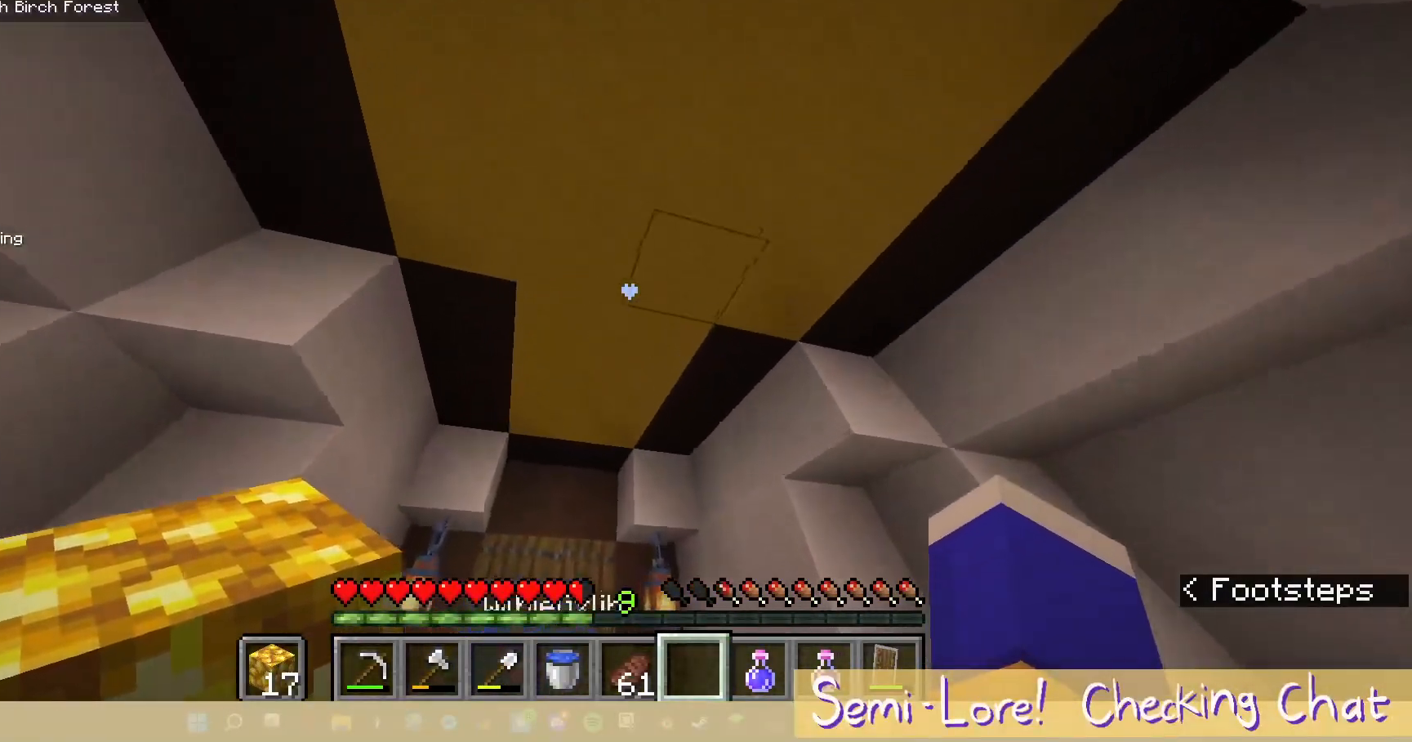
{"keys": ["w"], "mouse": [], "events": [[183, "s", "up"], [467, "w", "down"]]}
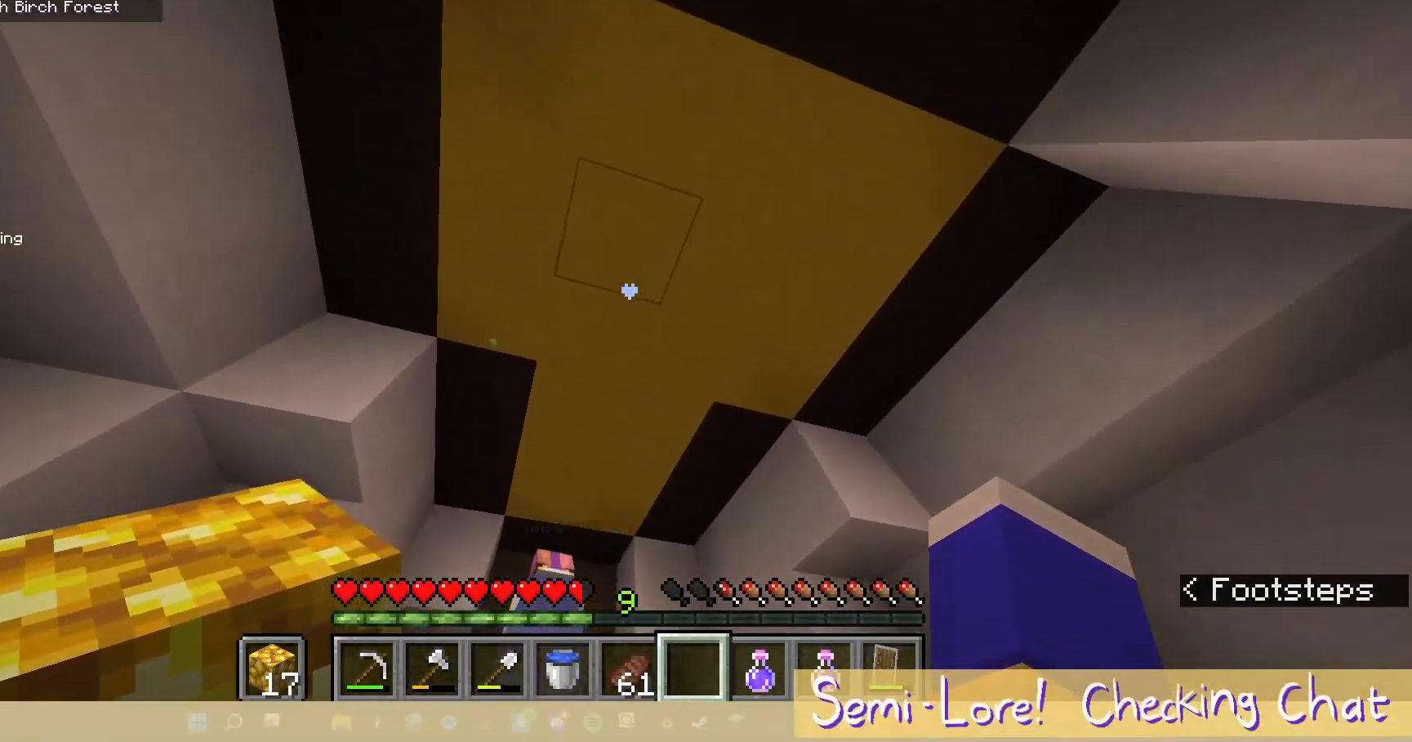
{"keys": [], "mouse": [], "events": [[383, "w", "up"]]}
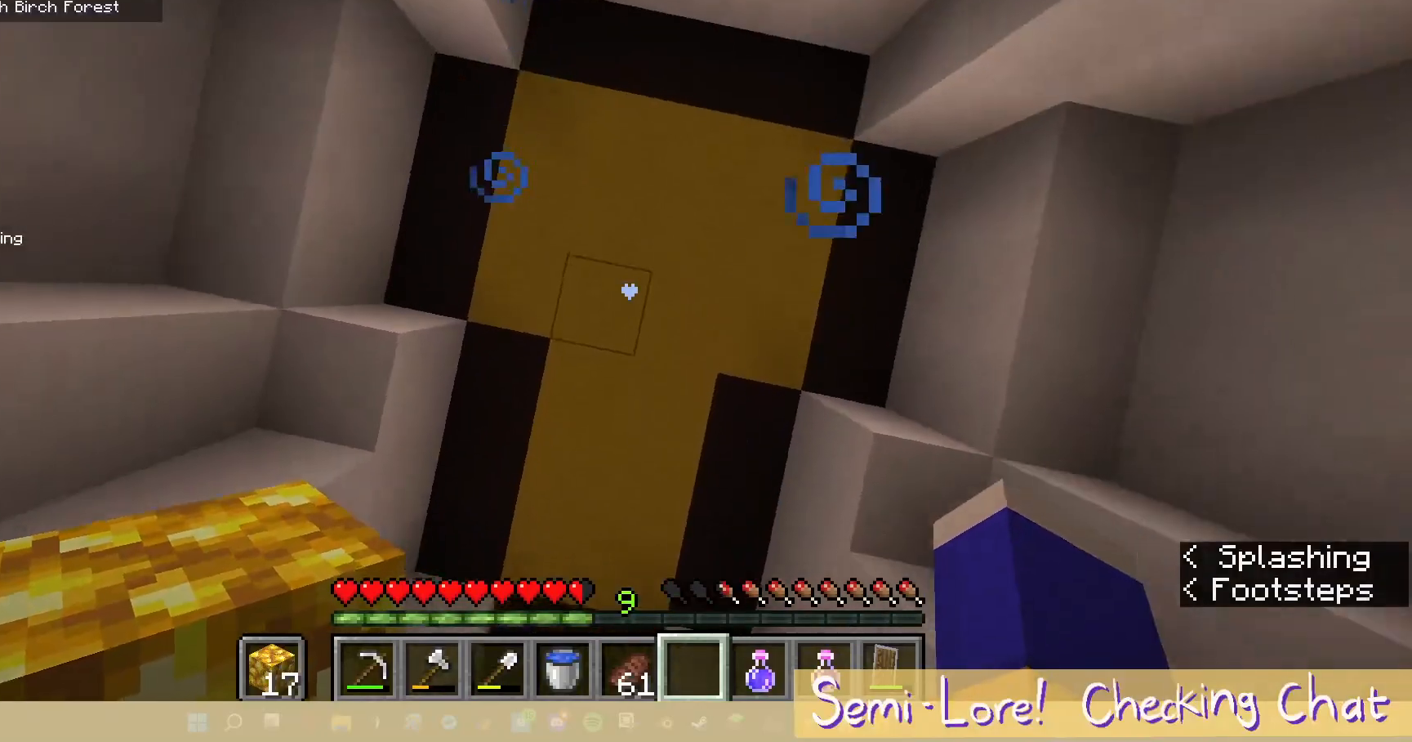
{"keys": [], "mouse": [], "events": []}
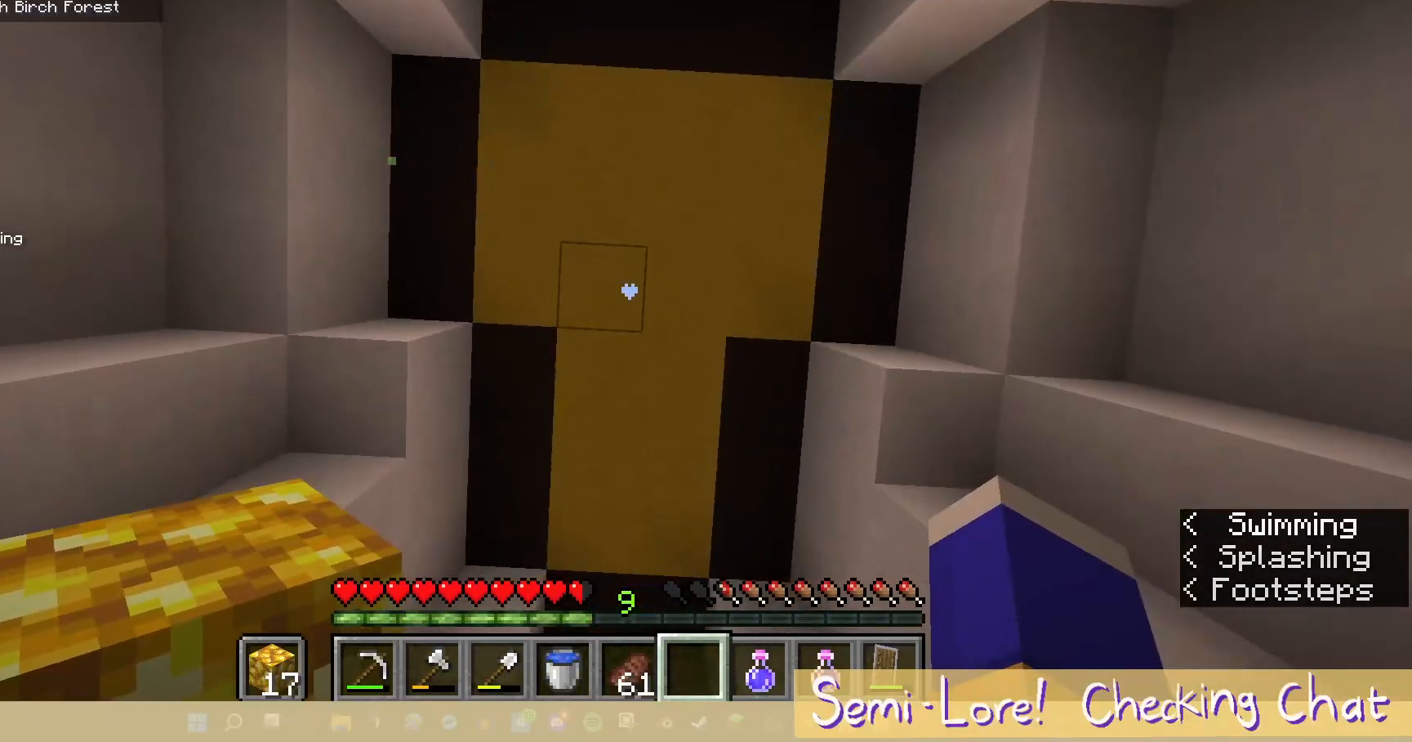
{"keys": ["d"], "mouse": [], "events": [[50, "w", "down"], [283, "w", "up"], [433, "d", "down"]]}
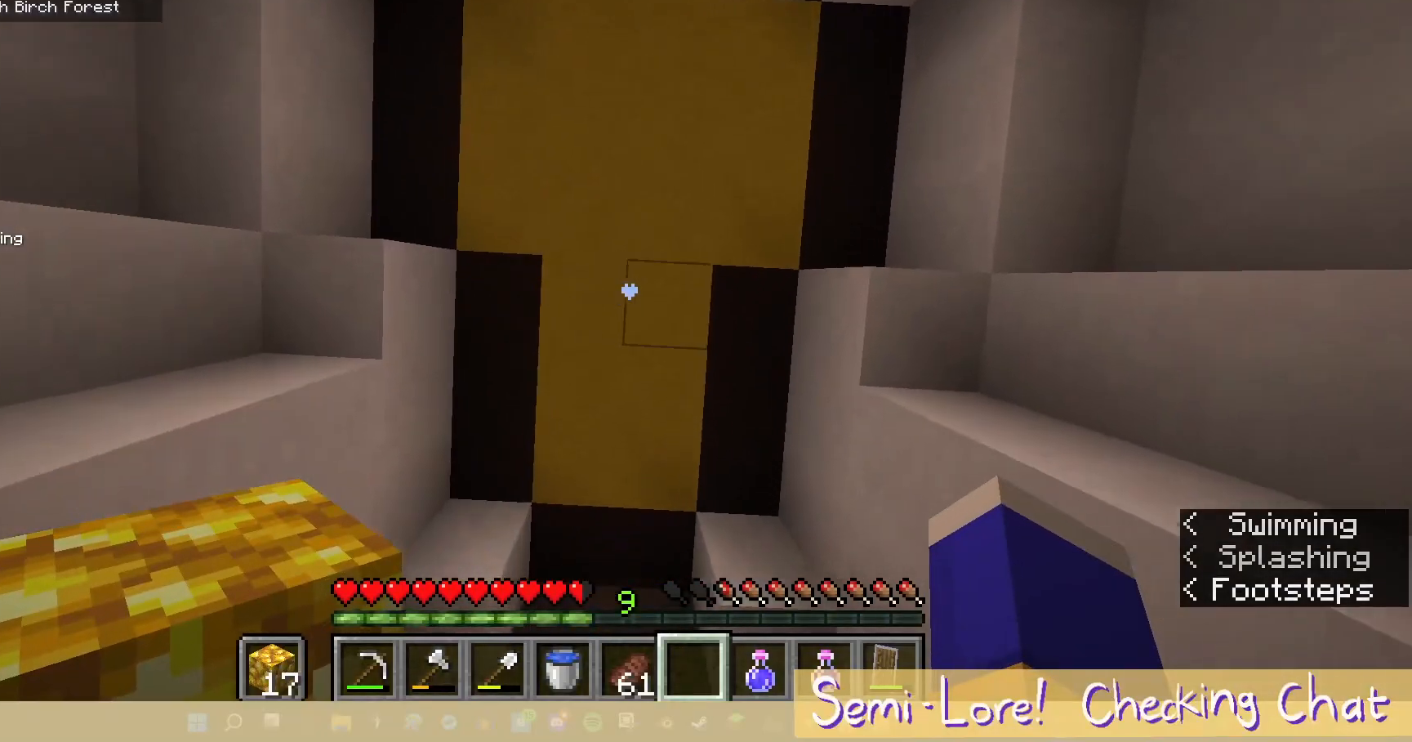
{"keys": [], "mouse": [], "events": [[300, "d", "up"]]}
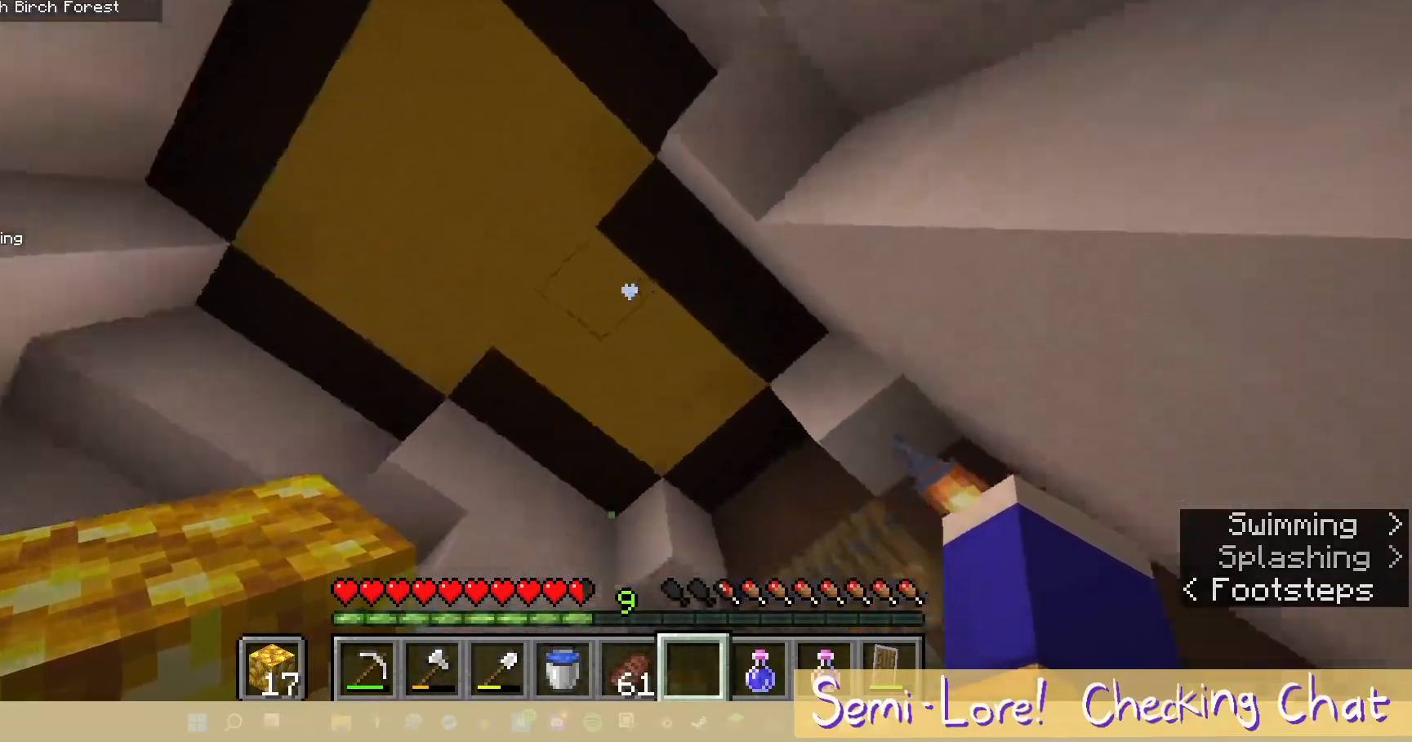
{"keys": ["a", "s"], "mouse": [], "events": [[183, "s", "down"], [467, "a", "down"]]}
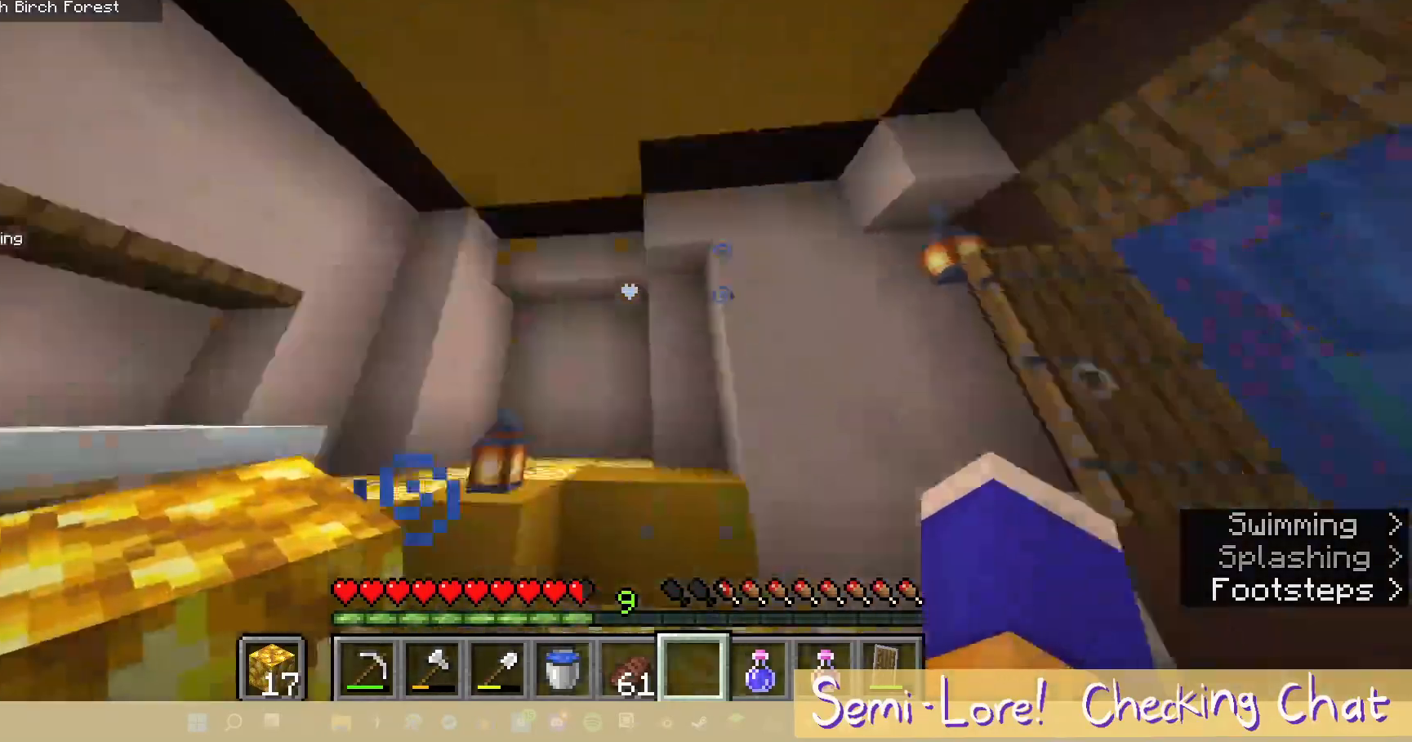
{"keys": ["a", "w"], "mouse": [], "events": [[67, "s", "up"], [250, "w", "down"]]}
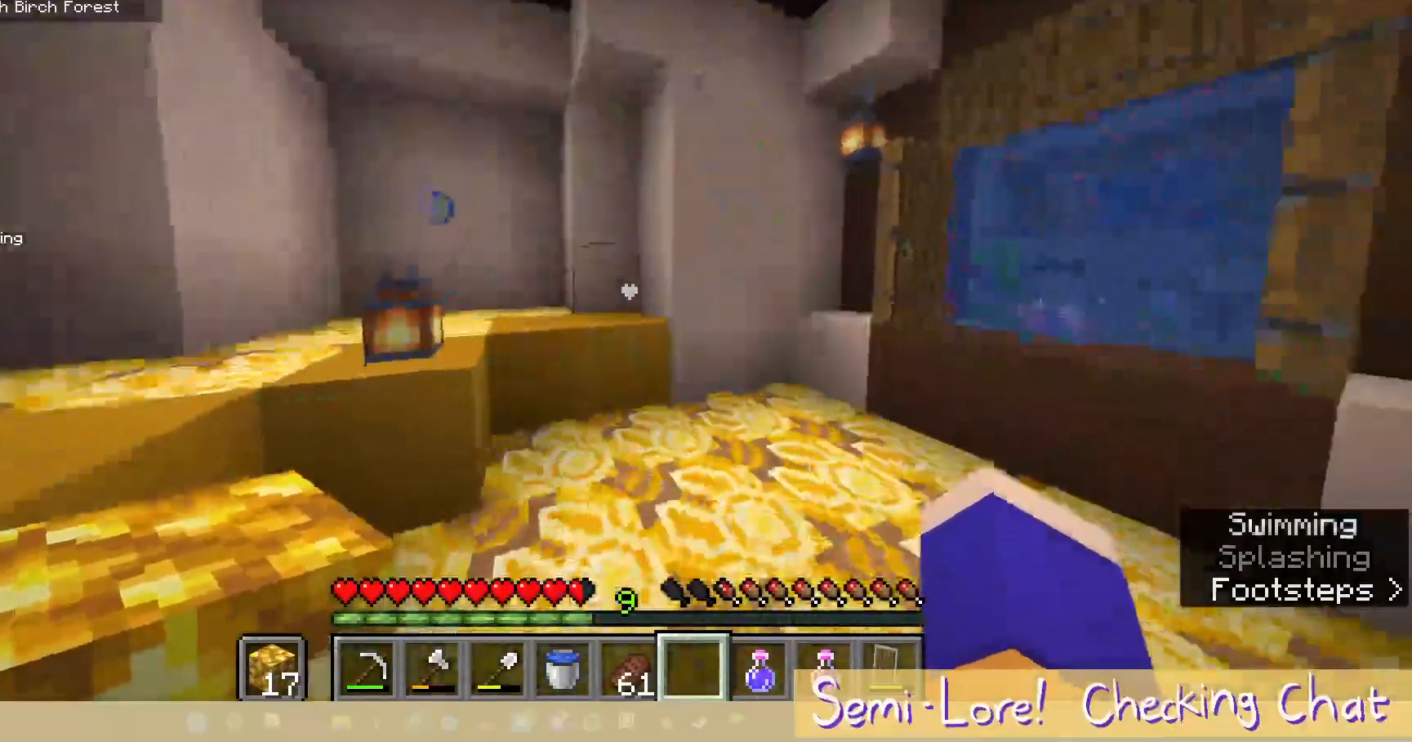
{"keys": ["a", "w"], "mouse": [], "events": []}
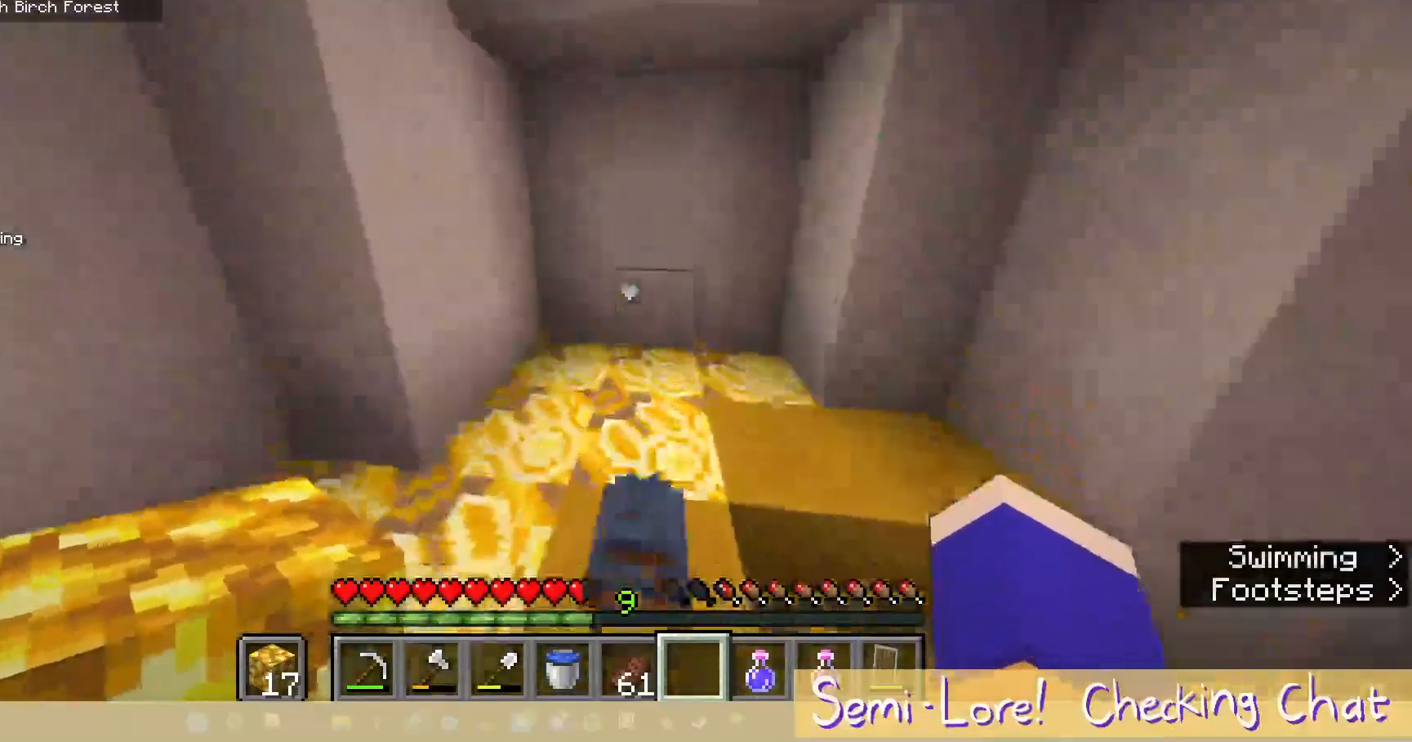
{"keys": ["a"], "mouse": [], "events": [[367, "w", "up"]]}
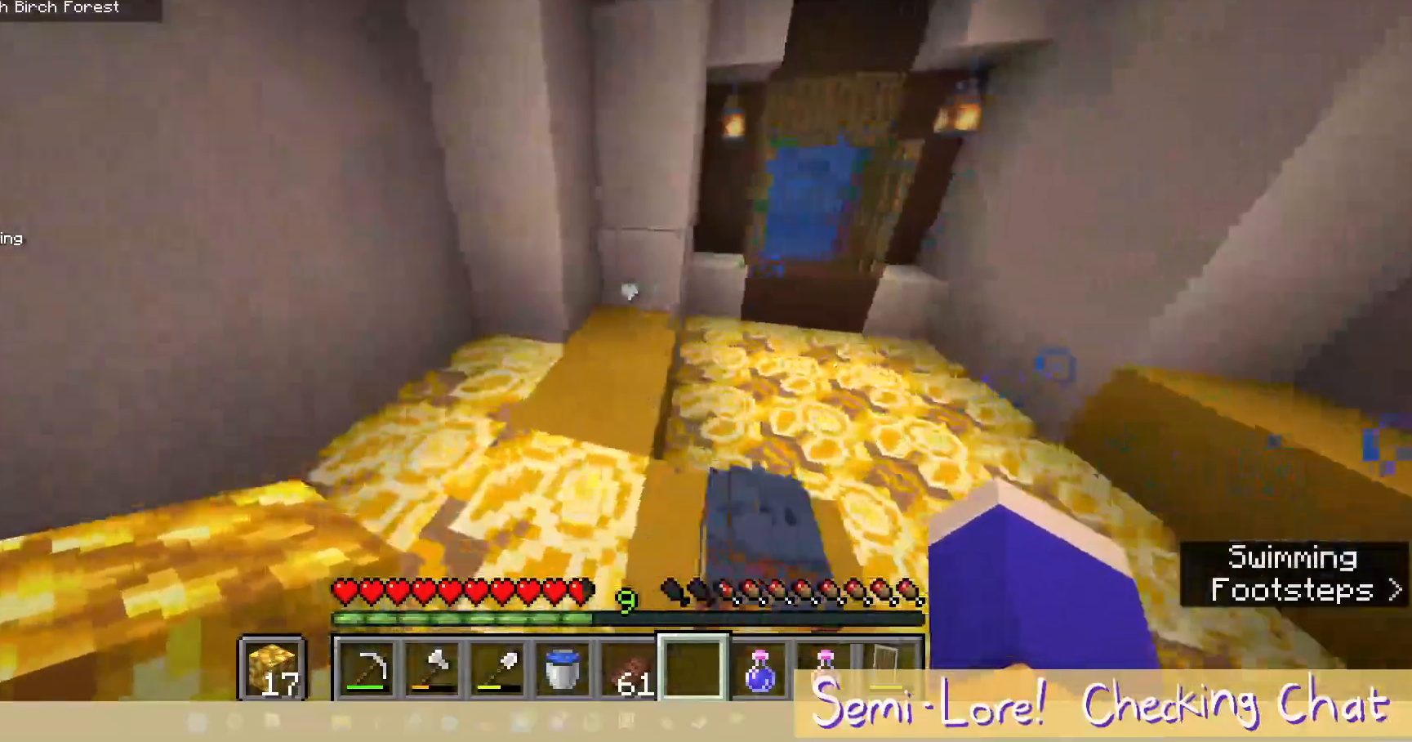
{"keys": ["a", "w"], "mouse": [], "events": [[183, "a", "up"], [283, "a", "down"], [400, "w", "down"]]}
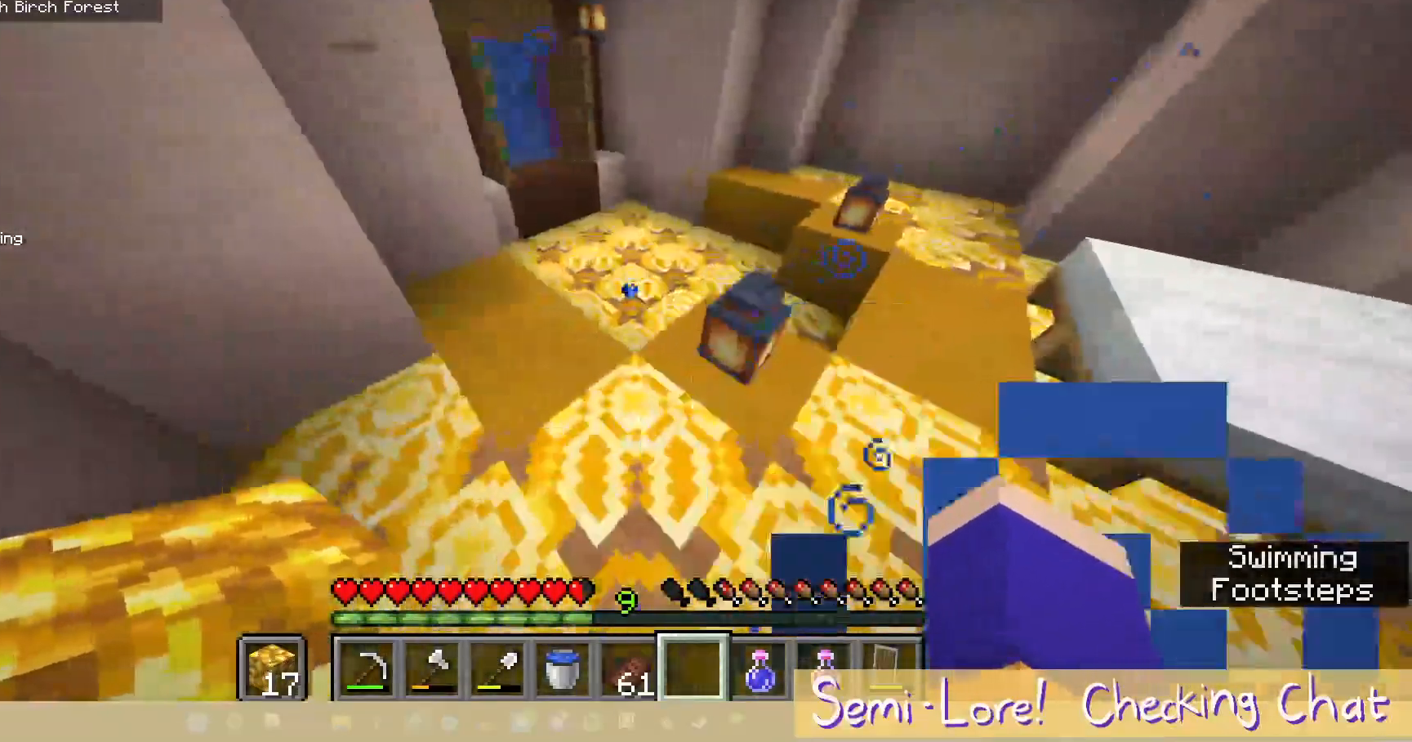
{"keys": ["w"], "mouse": [], "events": [[233, "a", "up"]]}
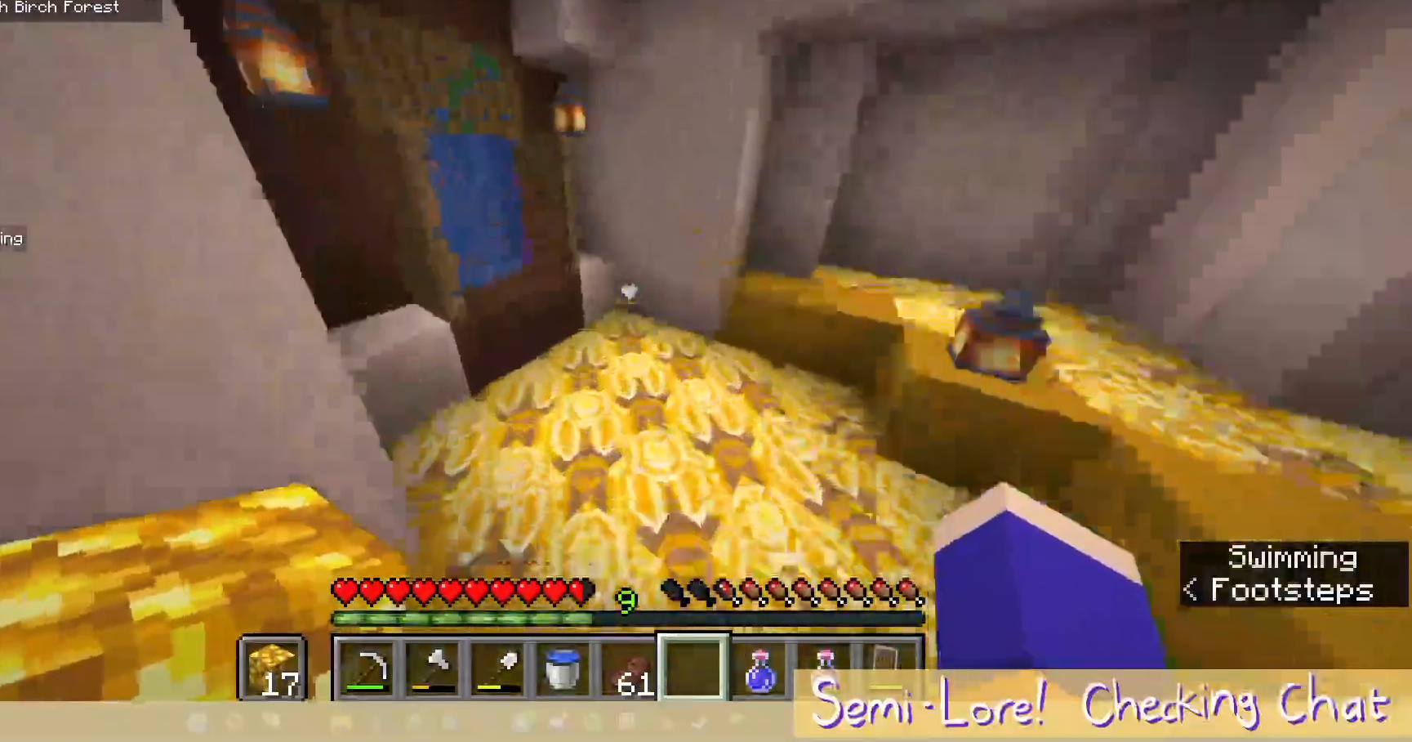
{"keys": ["w"], "mouse": [], "events": []}
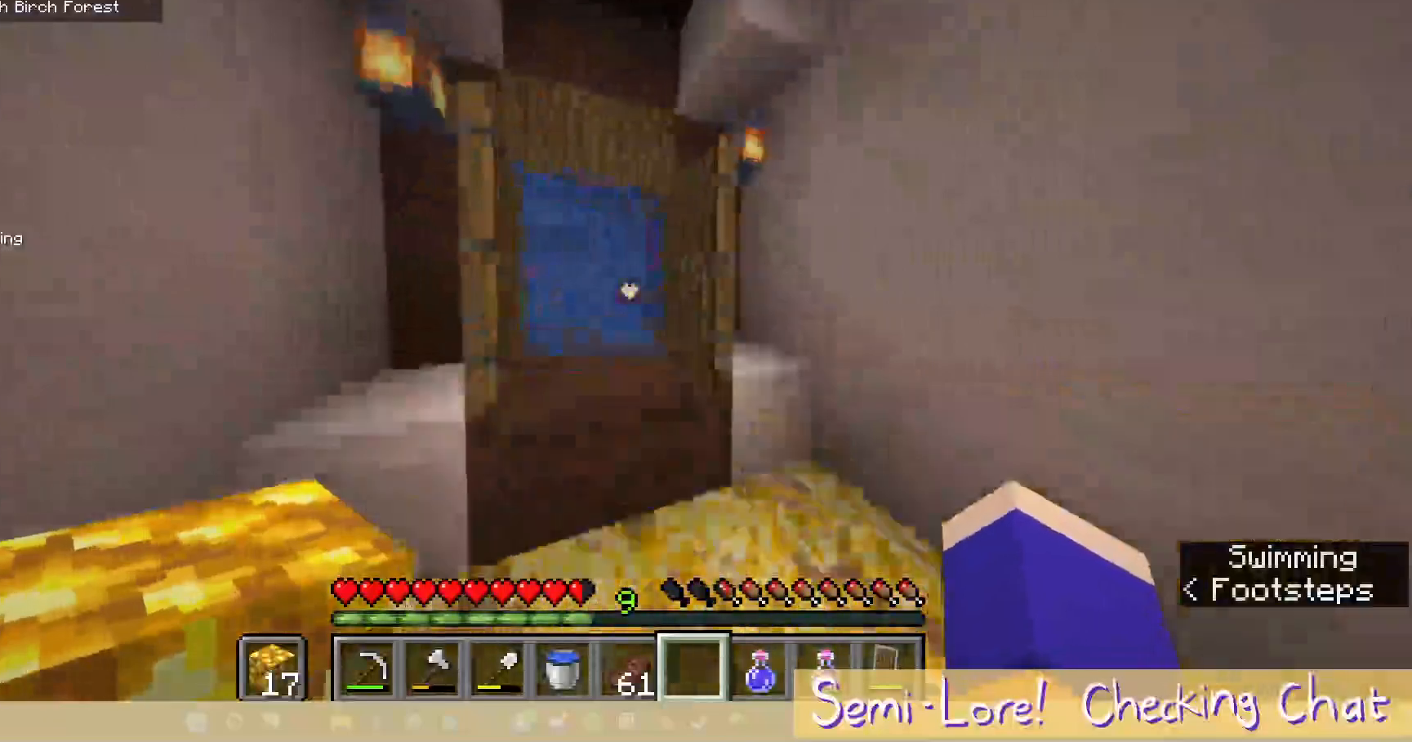
{"keys": ["w"], "mouse": [], "events": []}
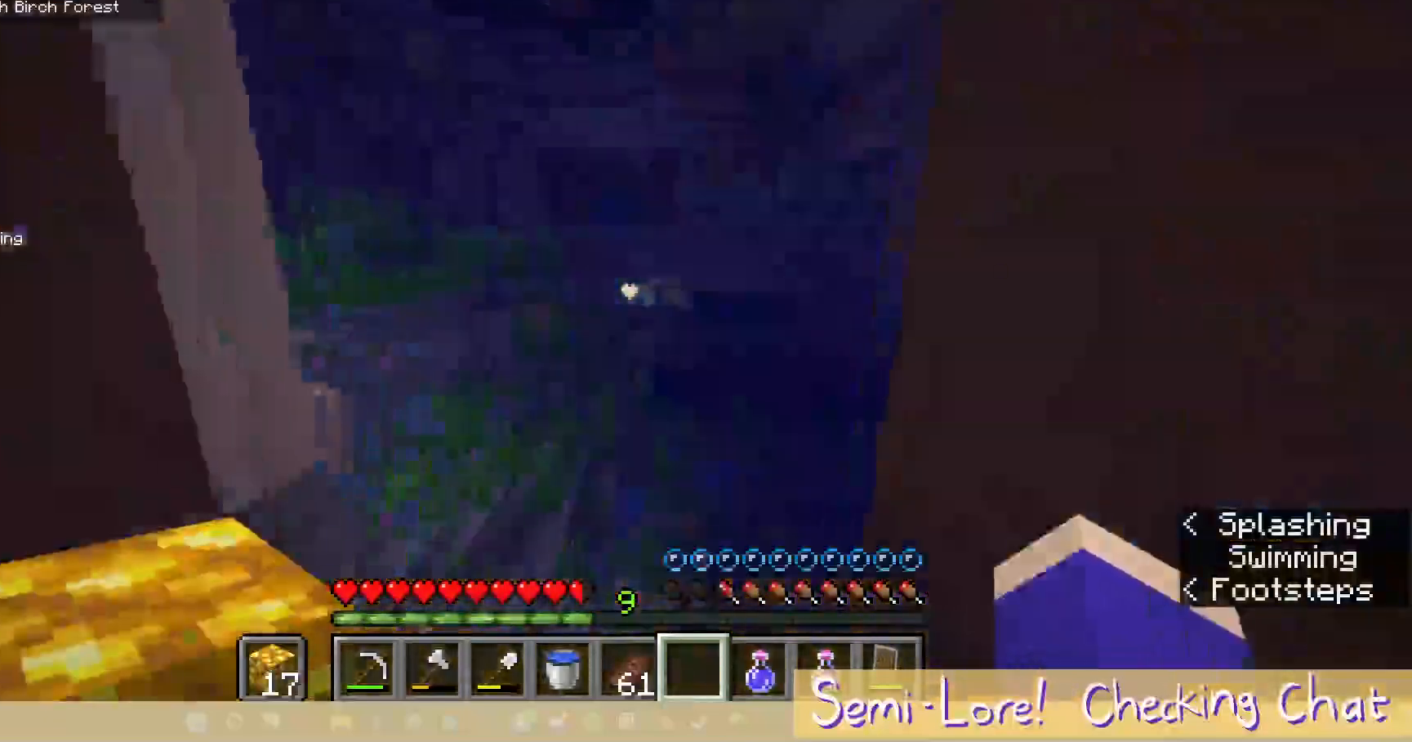
{"keys": ["w"], "mouse": [], "events": []}
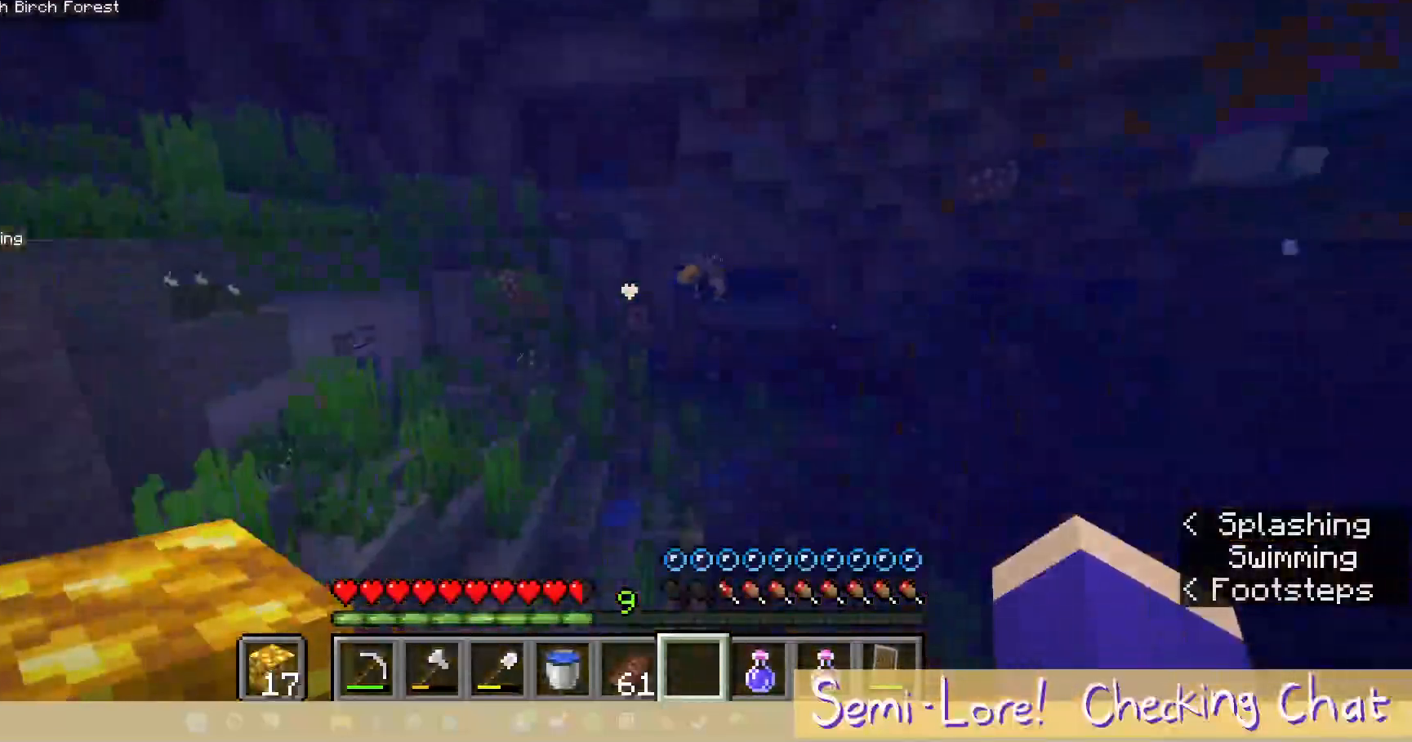
{"keys": ["w"], "mouse": [], "events": []}
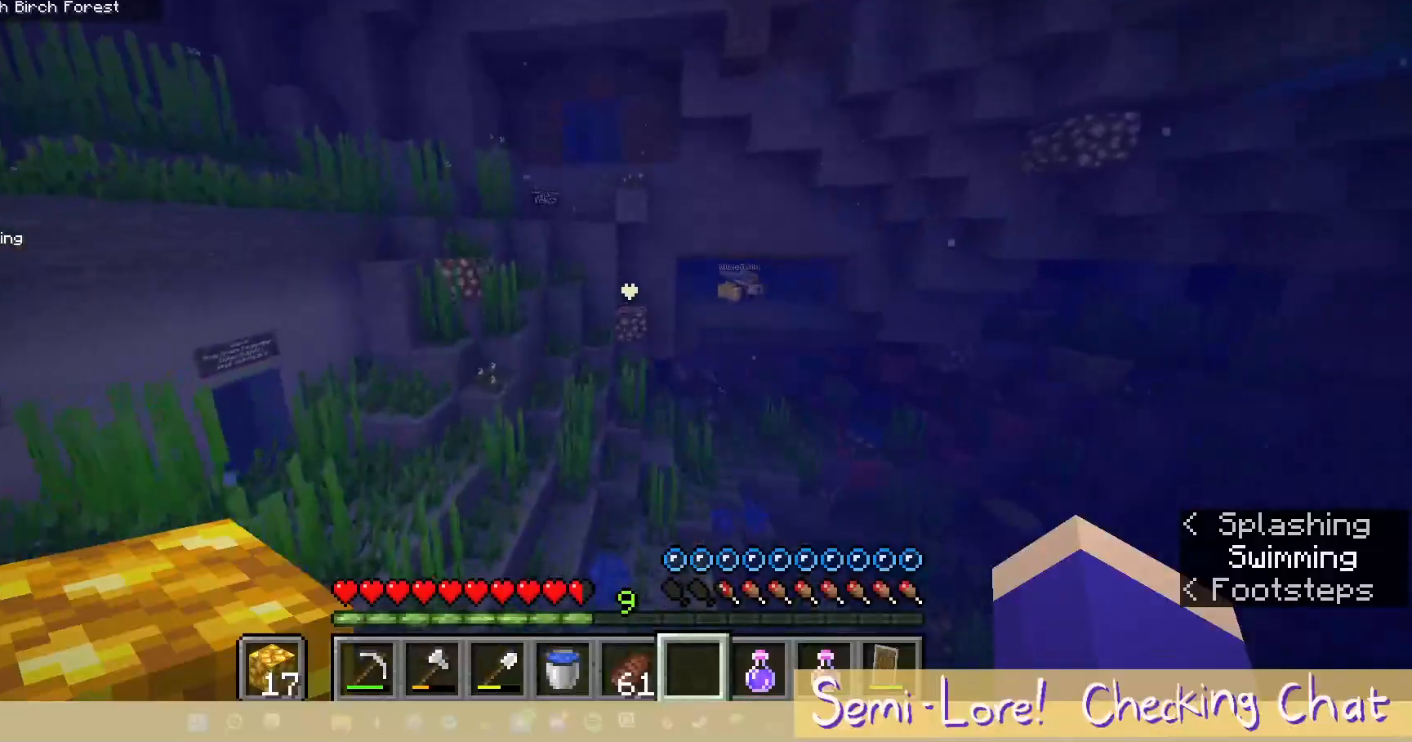
{"keys": ["w"], "mouse": [], "events": []}
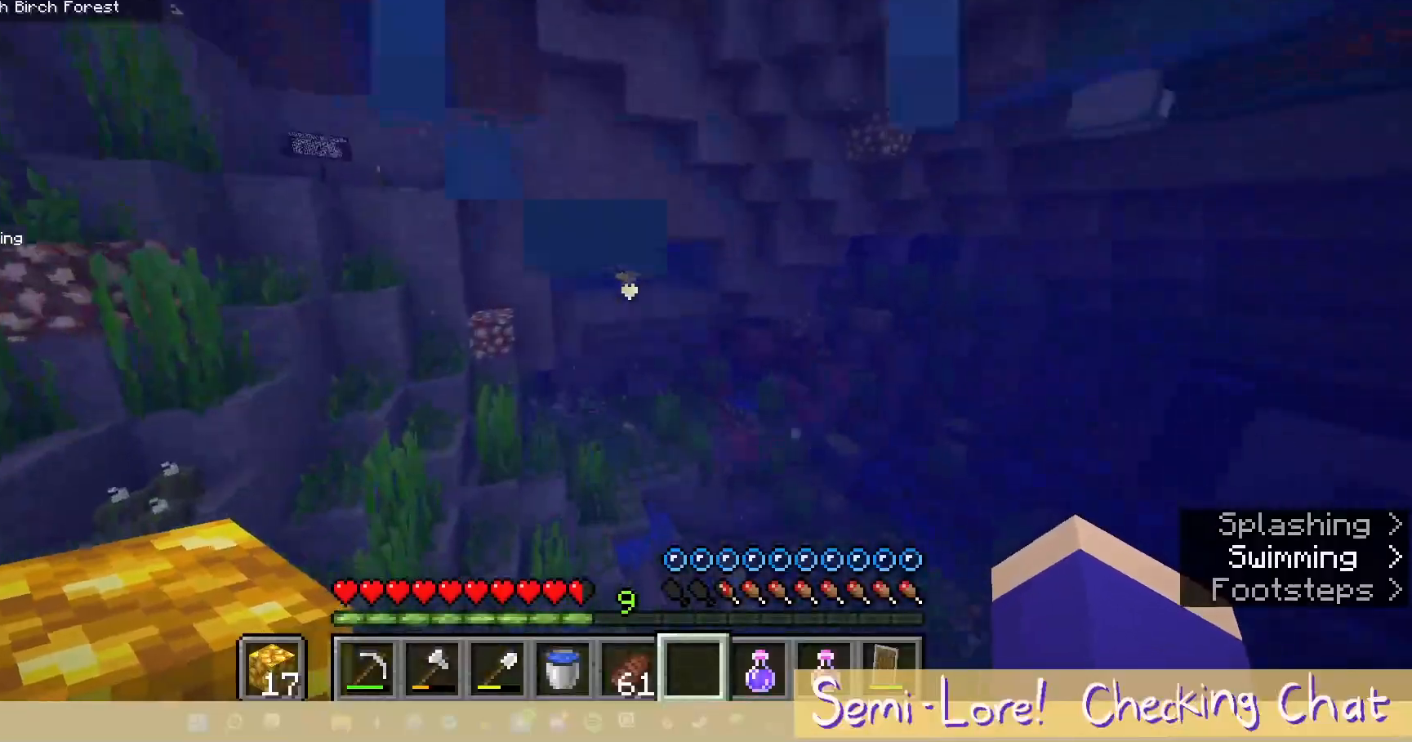
{"keys": ["w"], "mouse": [], "events": []}
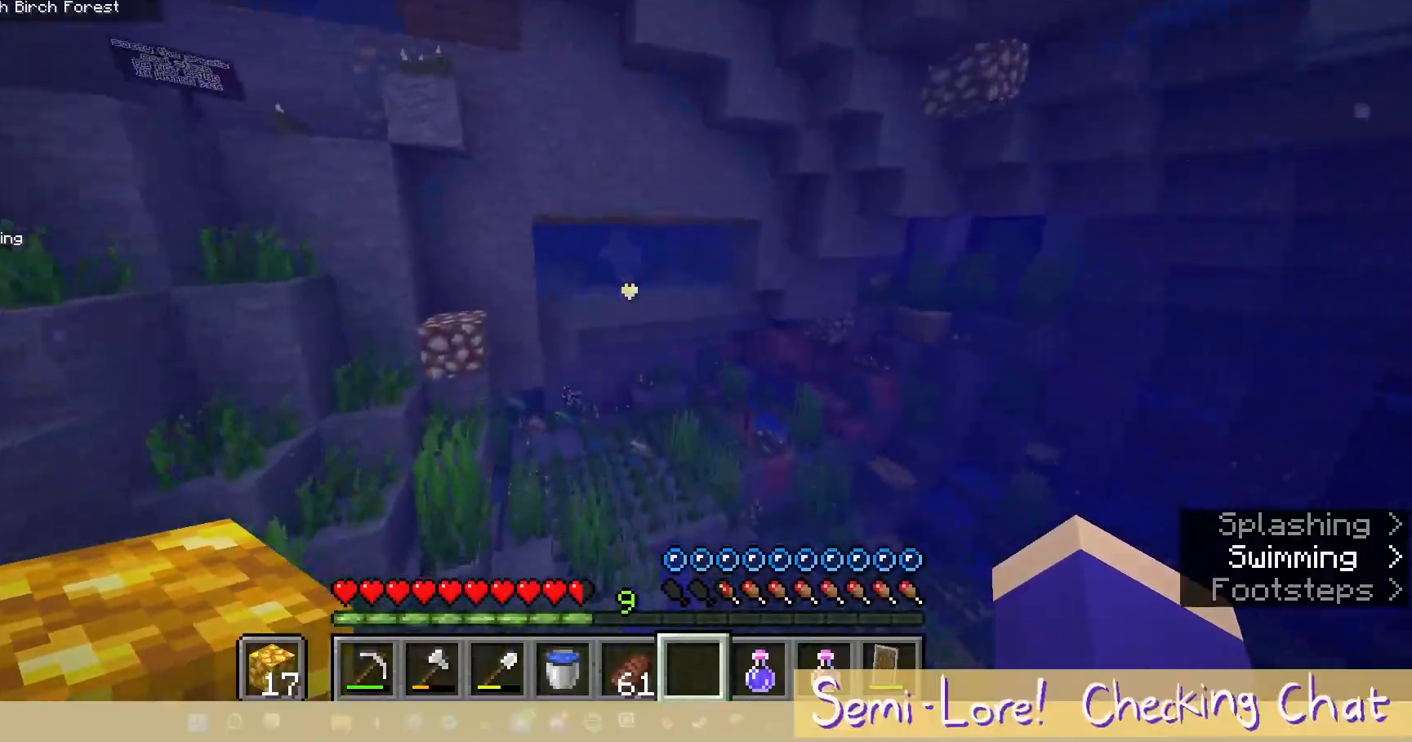
{"keys": ["w"], "mouse": [], "events": []}
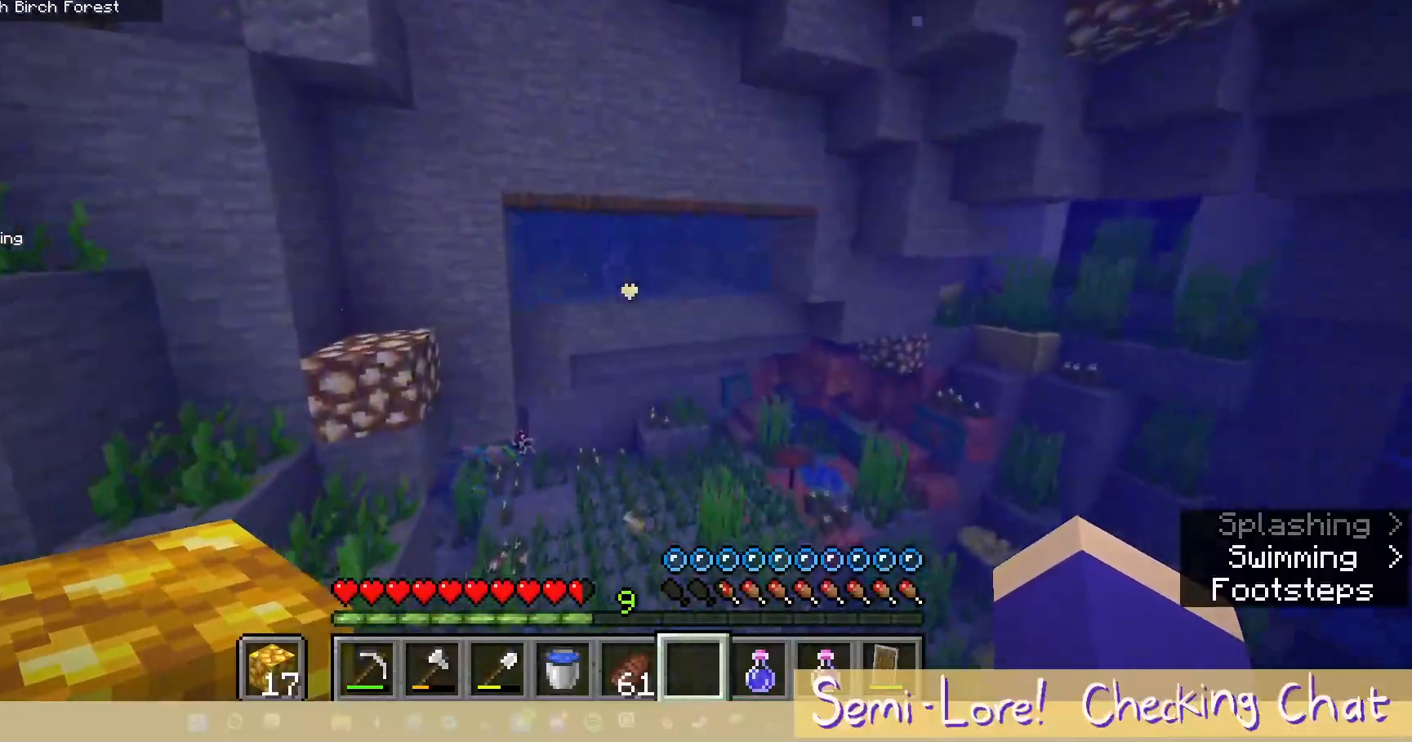
{"keys": ["w"], "mouse": [], "events": []}